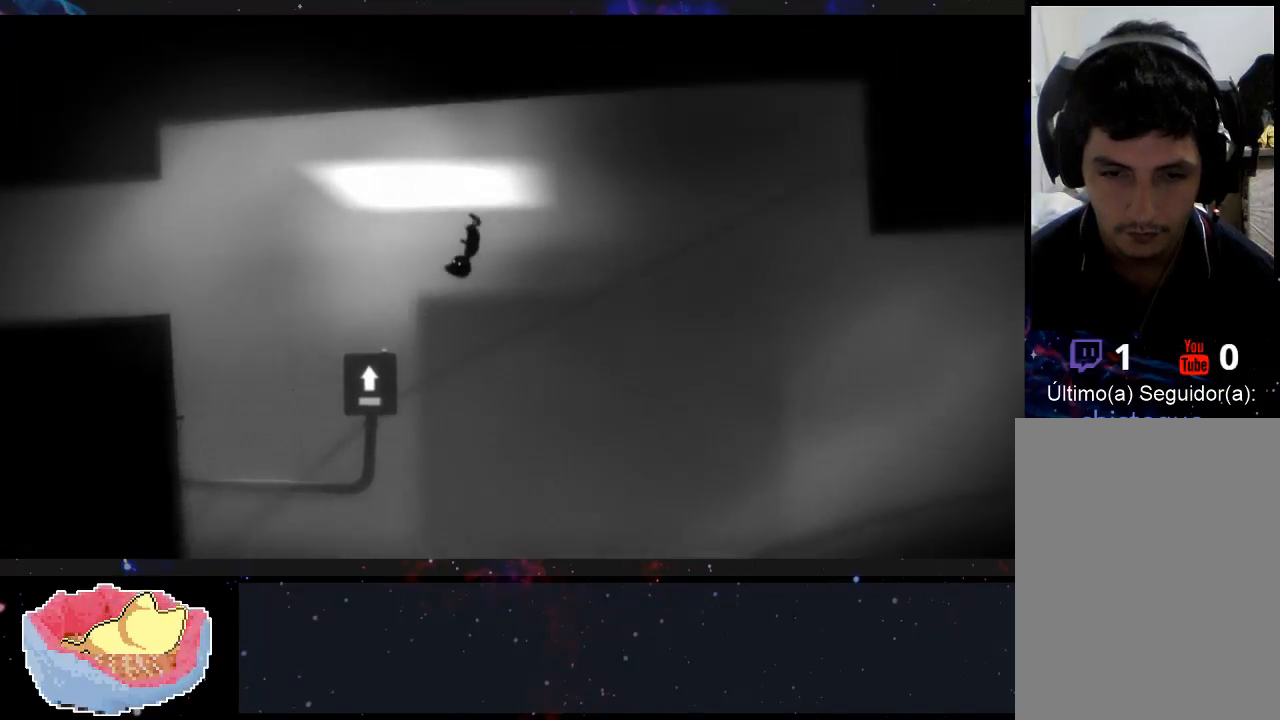
Gameplay with a controller (Xbox layout); each line is a JSON object with the inputs held at the frame after it. "events" lists button and stick changes between this image and that frame as [ms after this image, input, new state], when the widget could be followed in between. Not read: L3 R3.
{"buttons": [], "left_stick": "up-left", "right_stick": "center", "events": []}
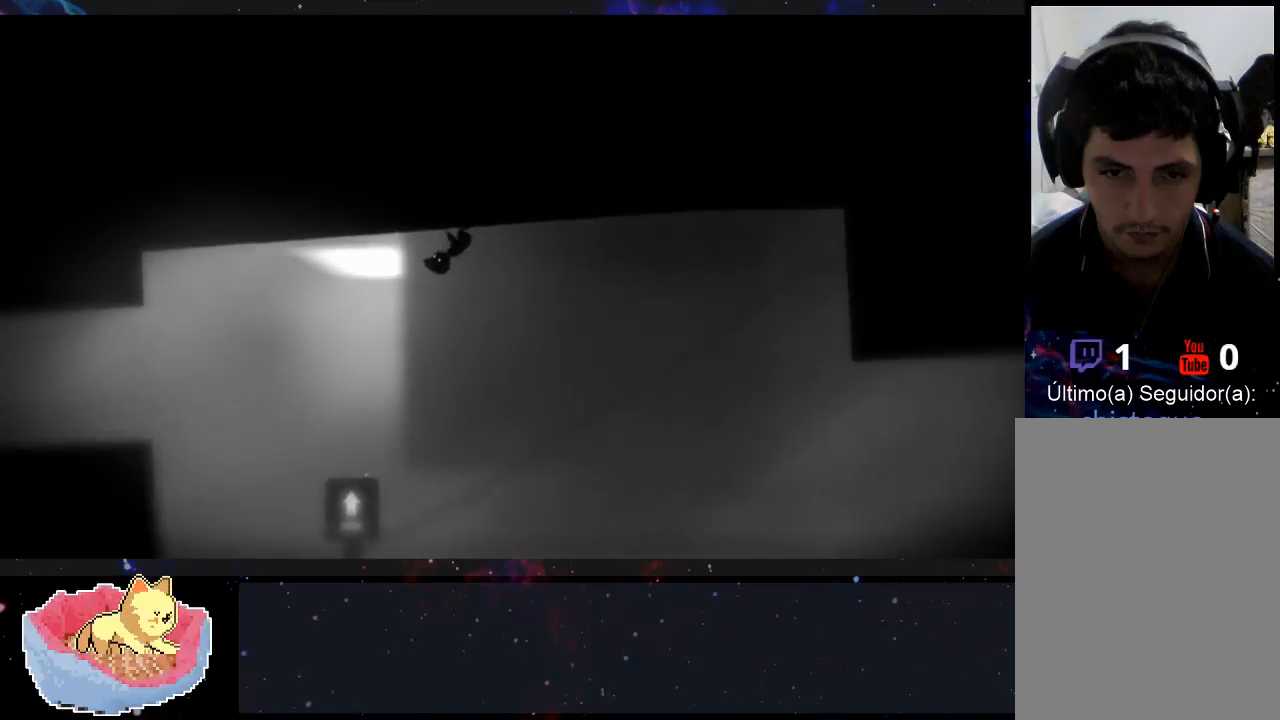
{"buttons": [], "left_stick": "up-left", "right_stick": "center", "events": []}
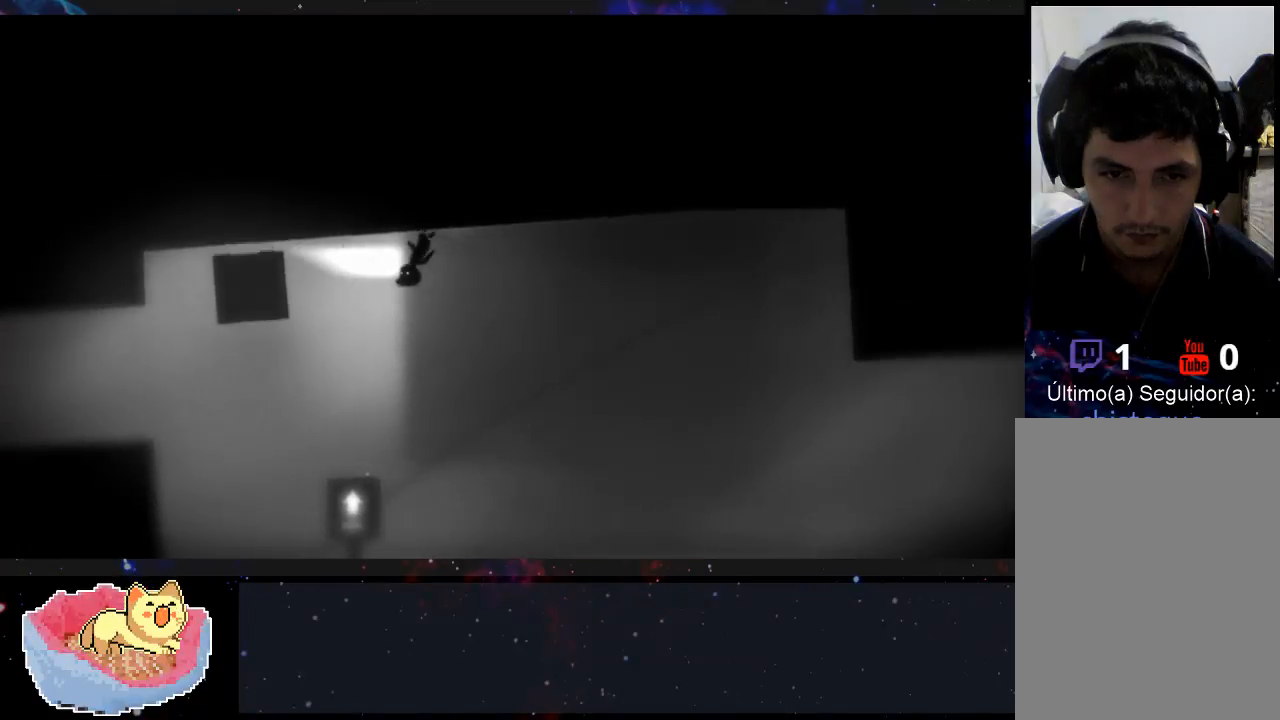
{"buttons": [], "left_stick": "up-left", "right_stick": "center", "events": []}
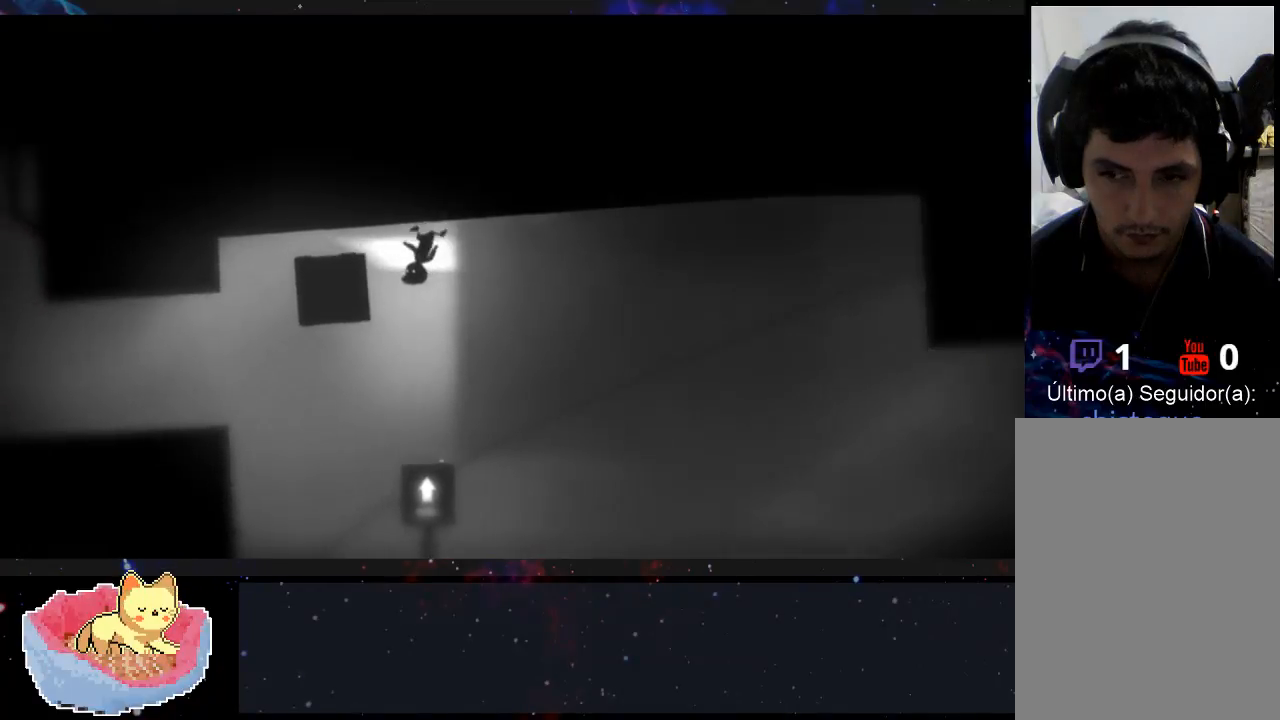
{"buttons": [], "left_stick": "up-left", "right_stick": "center", "events": []}
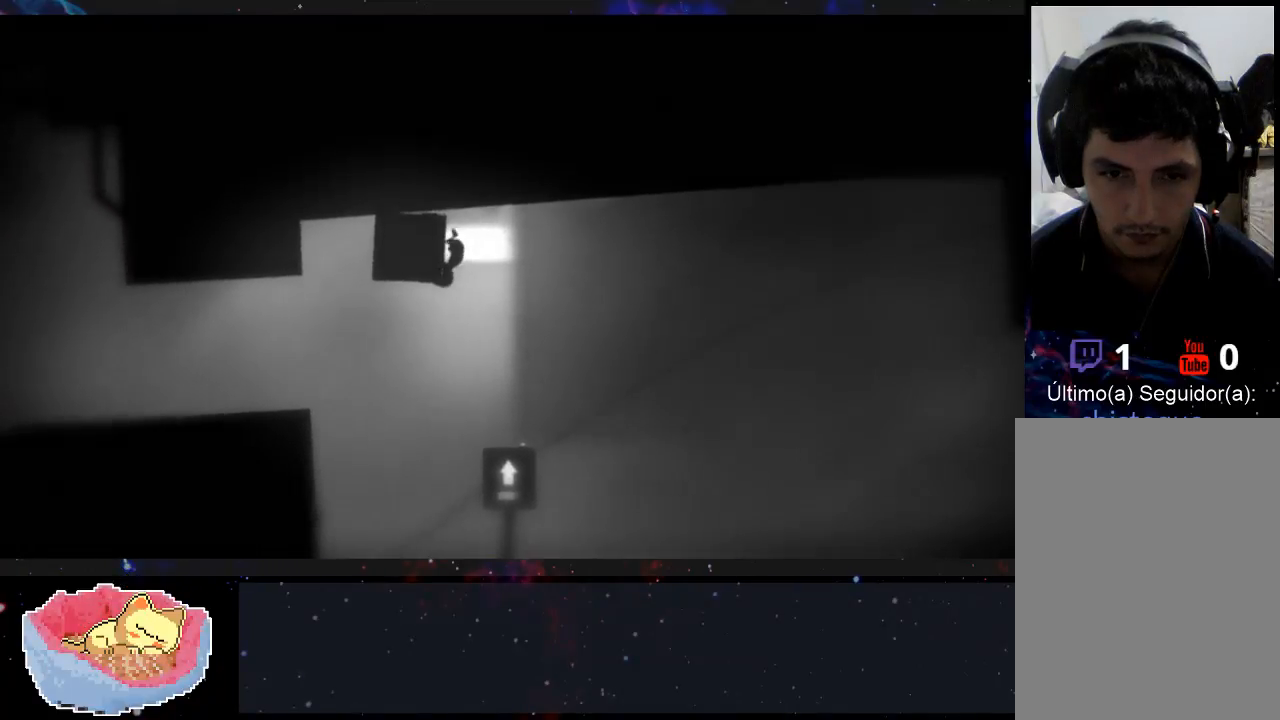
{"buttons": [], "left_stick": "up-left", "right_stick": "center", "events": []}
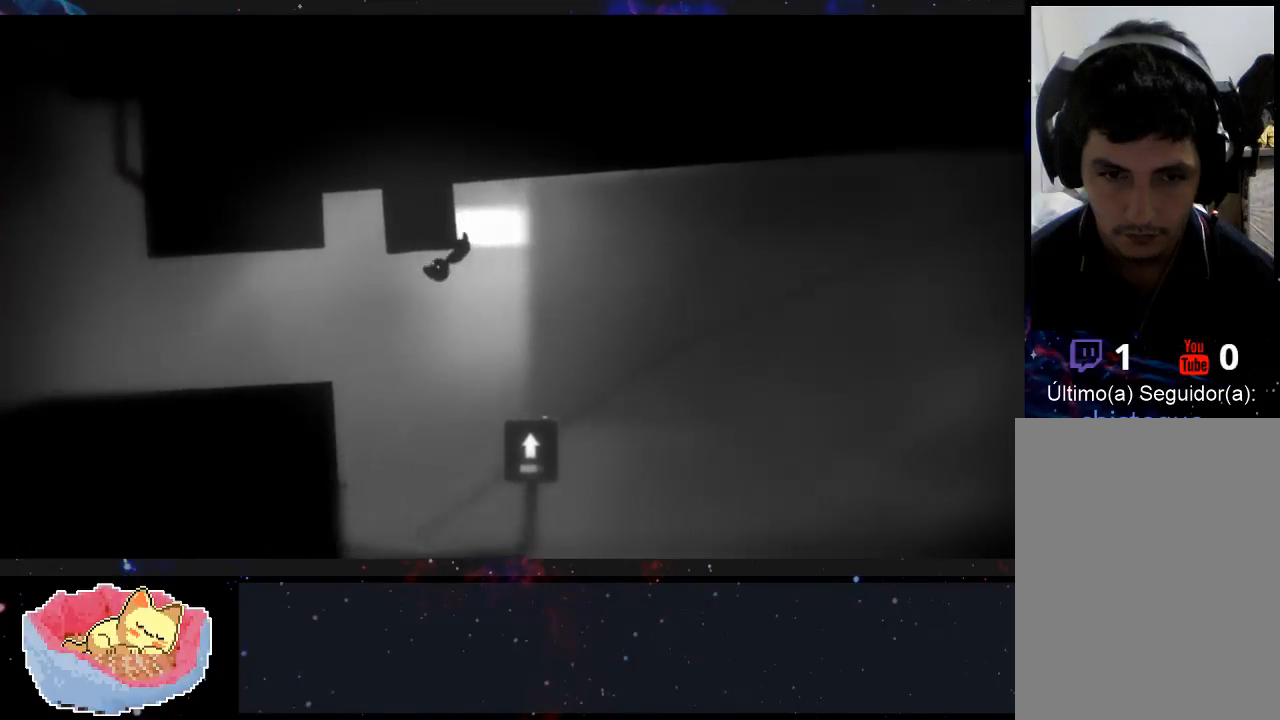
{"buttons": [], "left_stick": "up-left", "right_stick": "center", "events": []}
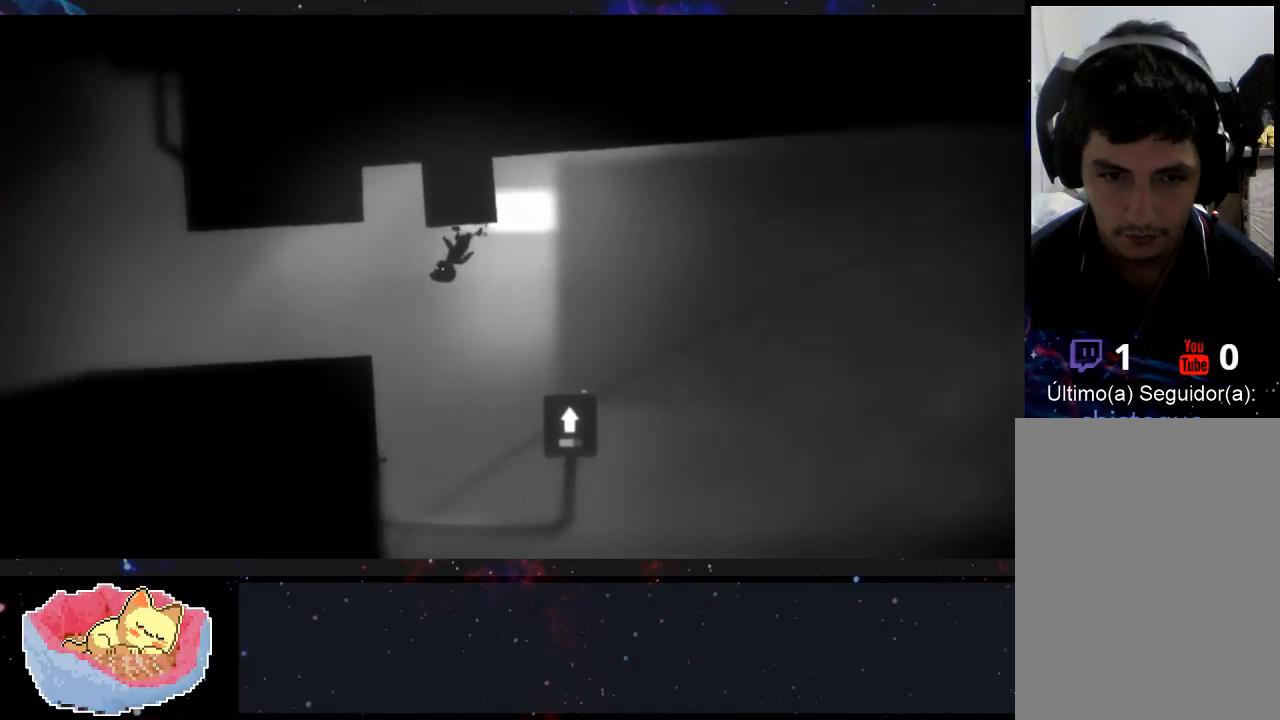
{"buttons": [], "left_stick": "right", "right_stick": "center", "events": [[433, "left_stick", "center"], [500, "left_stick", "right"]]}
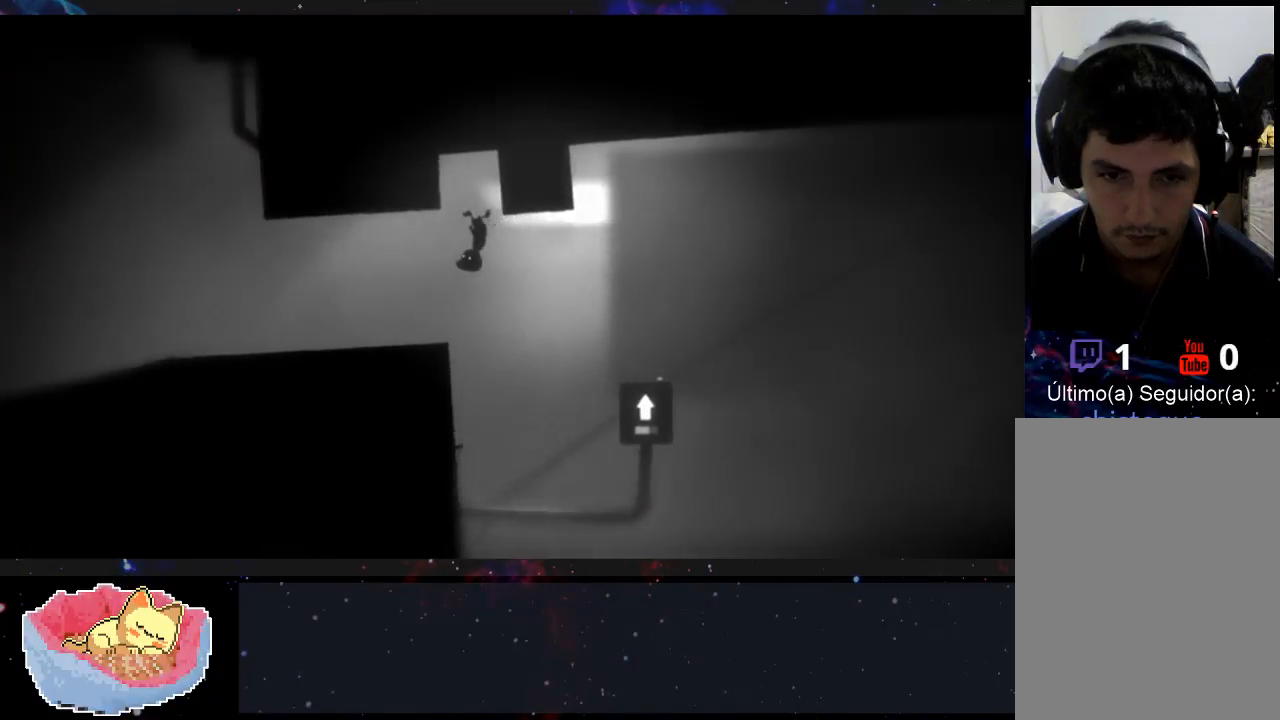
{"buttons": [], "left_stick": "up-left", "right_stick": "center", "events": [[200, "left_stick", "center"], [267, "left_stick", "left"], [333, "left_stick", "up-left"]]}
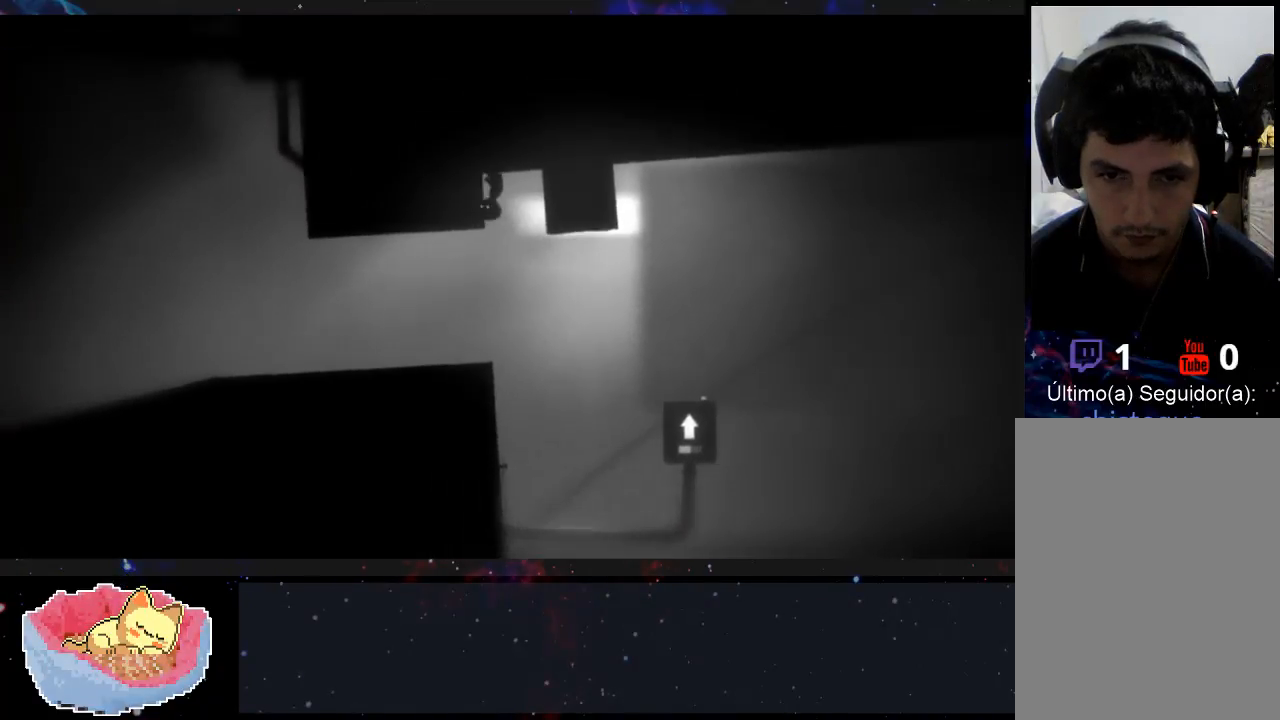
{"buttons": [], "left_stick": "right", "right_stick": "center", "events": [[133, "left_stick", "right"]]}
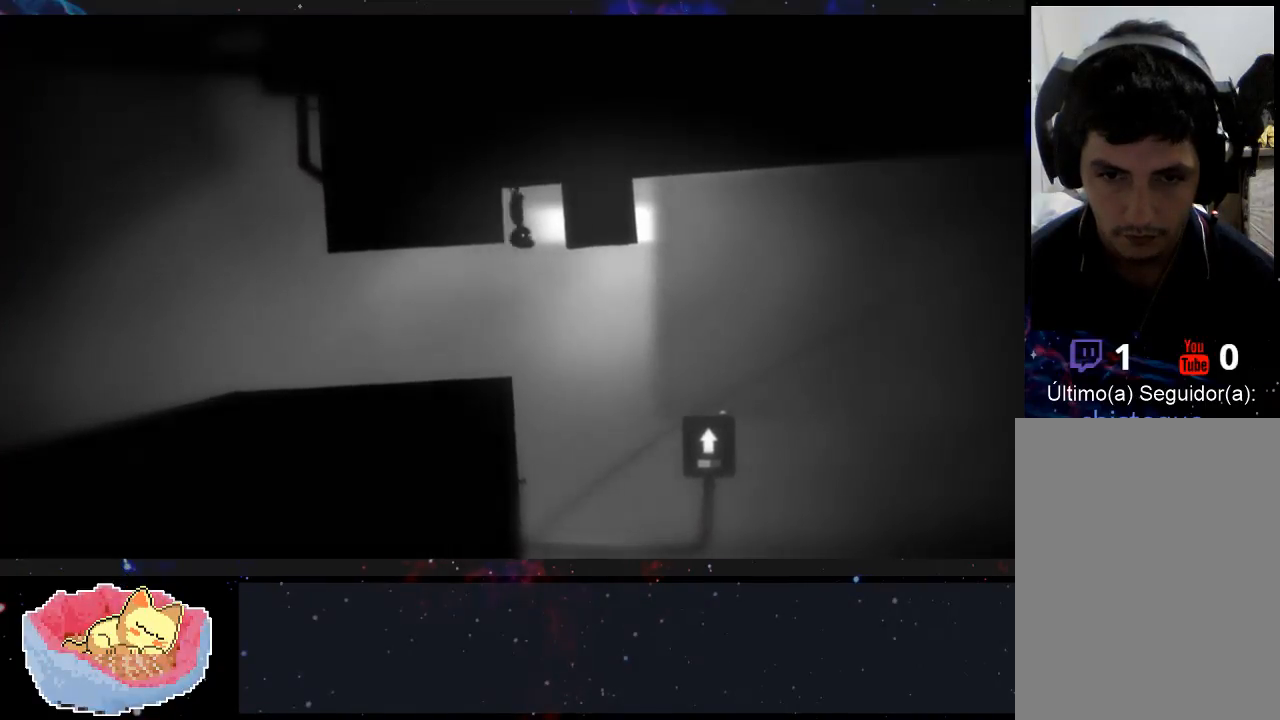
{"buttons": [], "left_stick": "right", "right_stick": "center", "events": []}
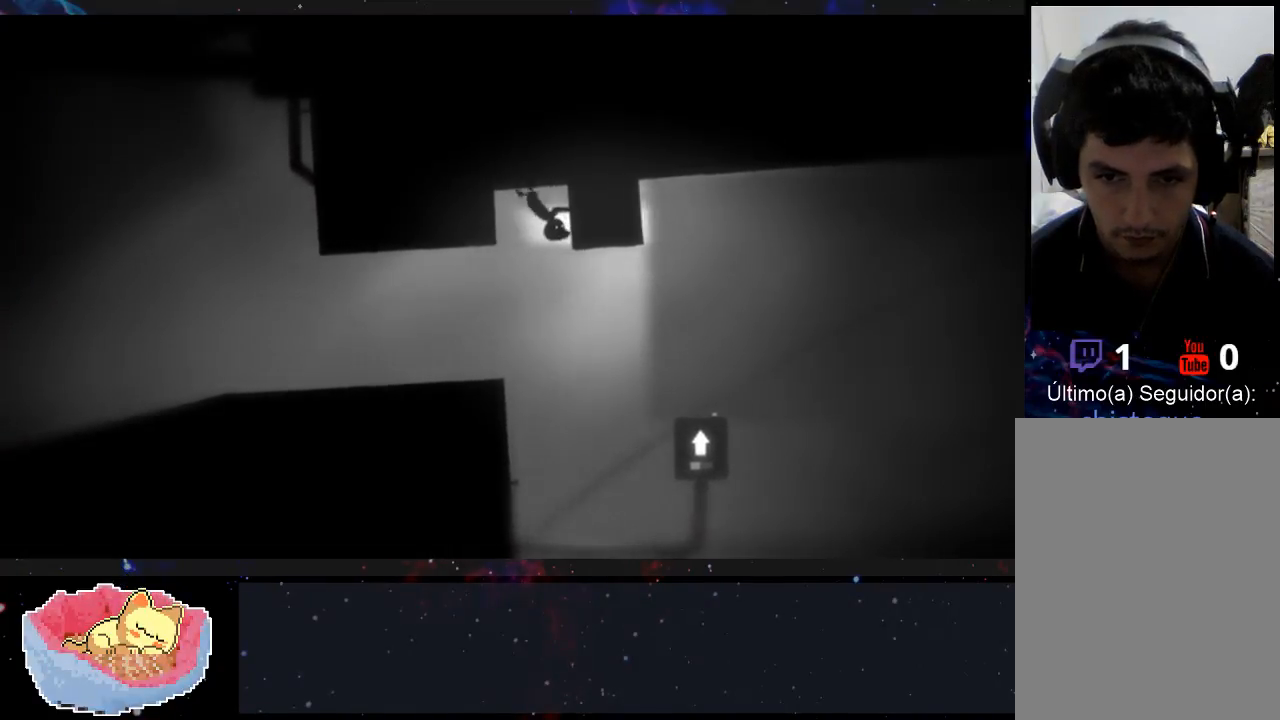
{"buttons": [], "left_stick": "right", "right_stick": "center", "events": []}
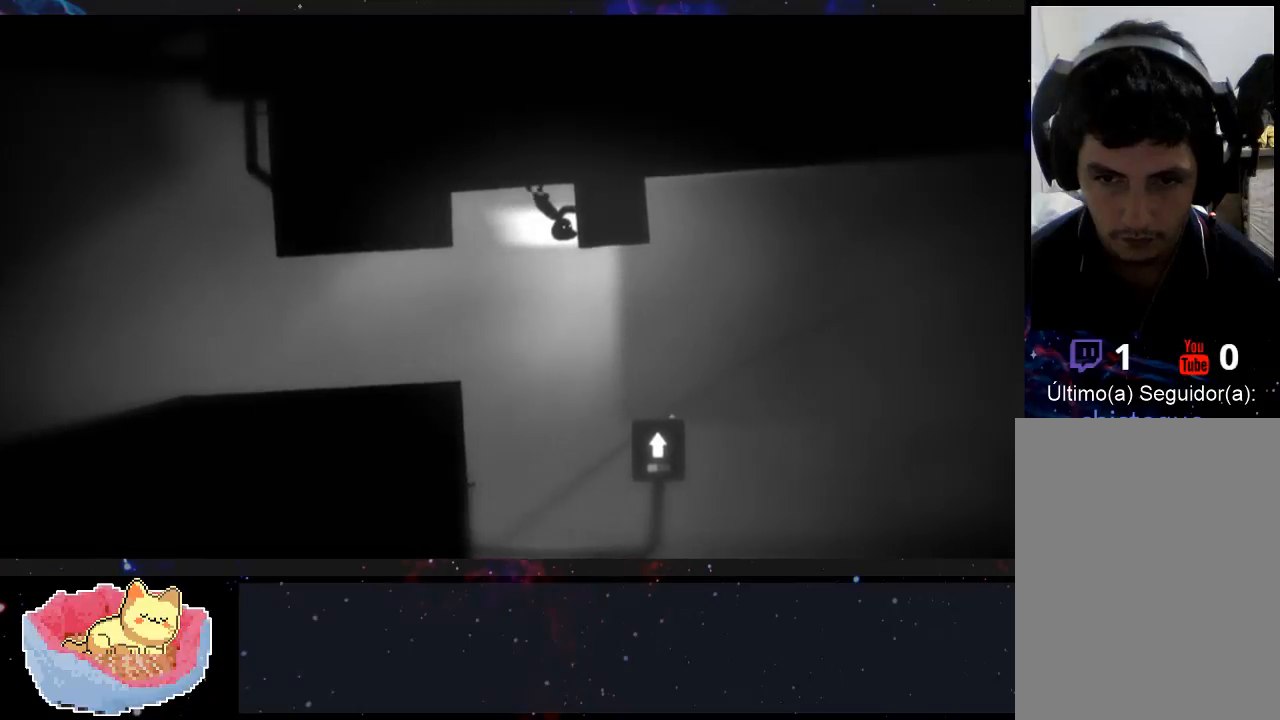
{"buttons": [], "left_stick": "right", "right_stick": "center", "events": []}
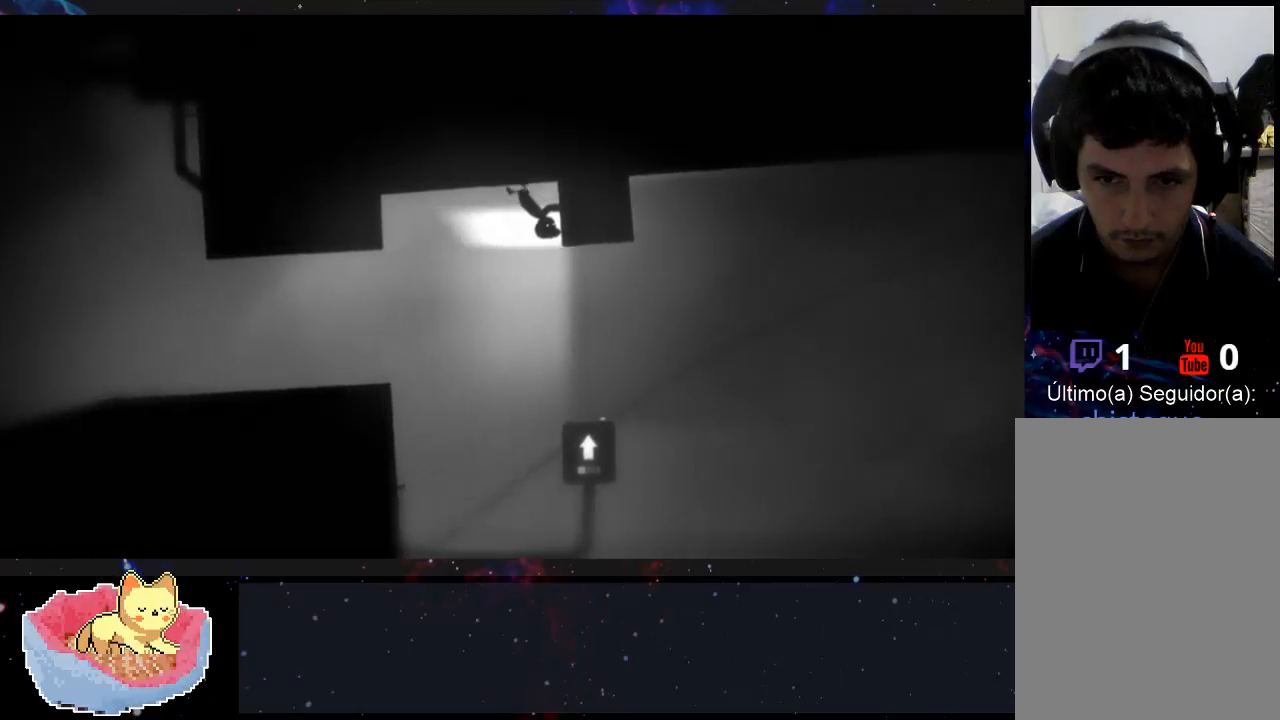
{"buttons": [], "left_stick": "right", "right_stick": "center", "events": []}
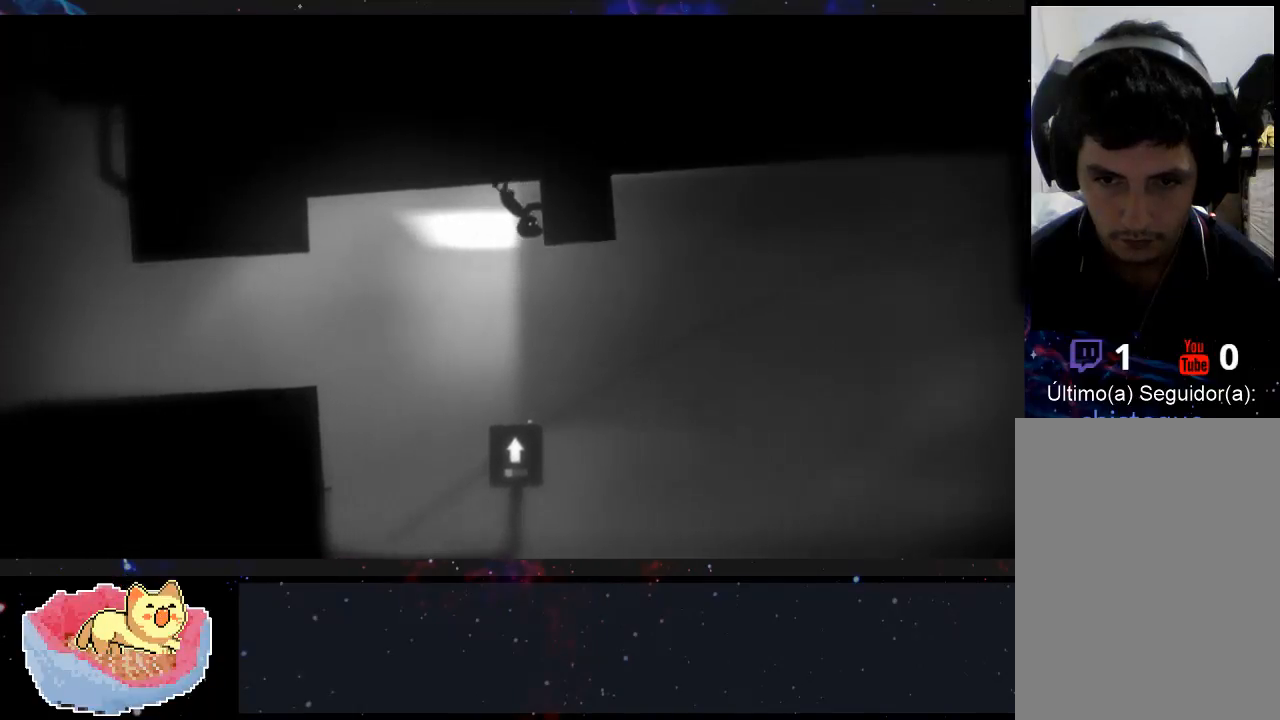
{"buttons": [], "left_stick": "right", "right_stick": "center", "events": []}
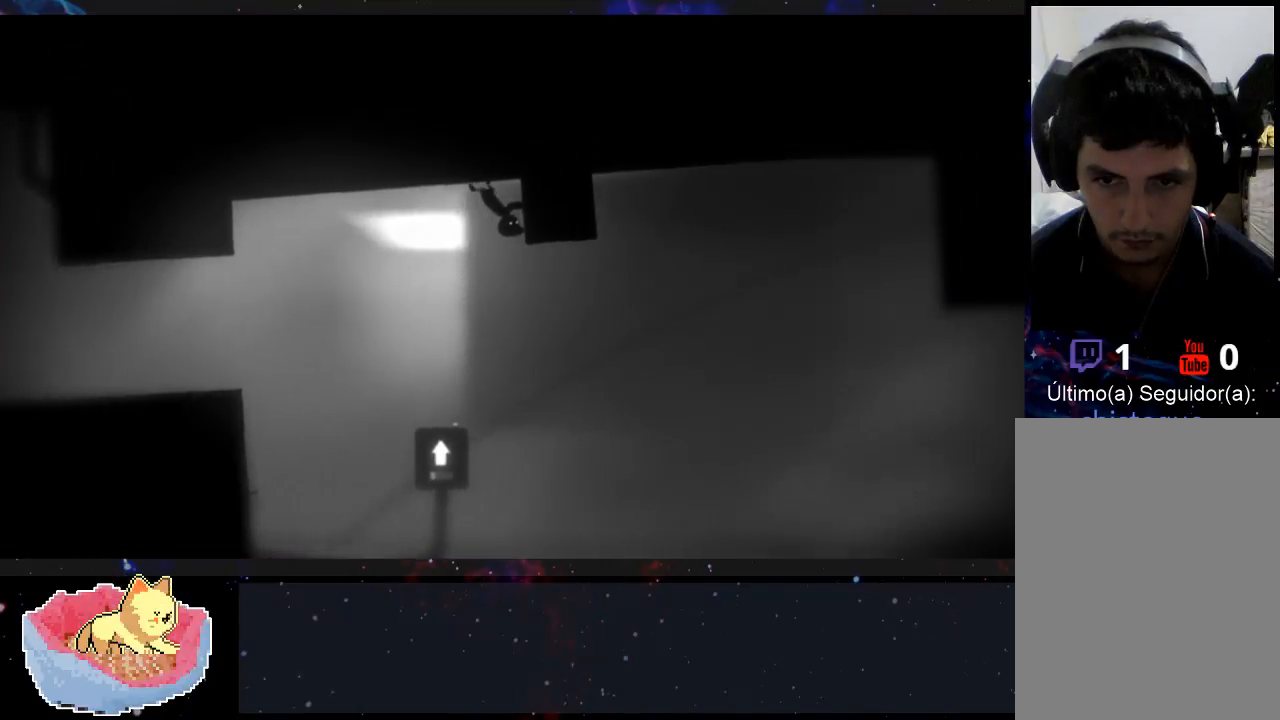
{"buttons": [], "left_stick": "right", "right_stick": "center", "events": []}
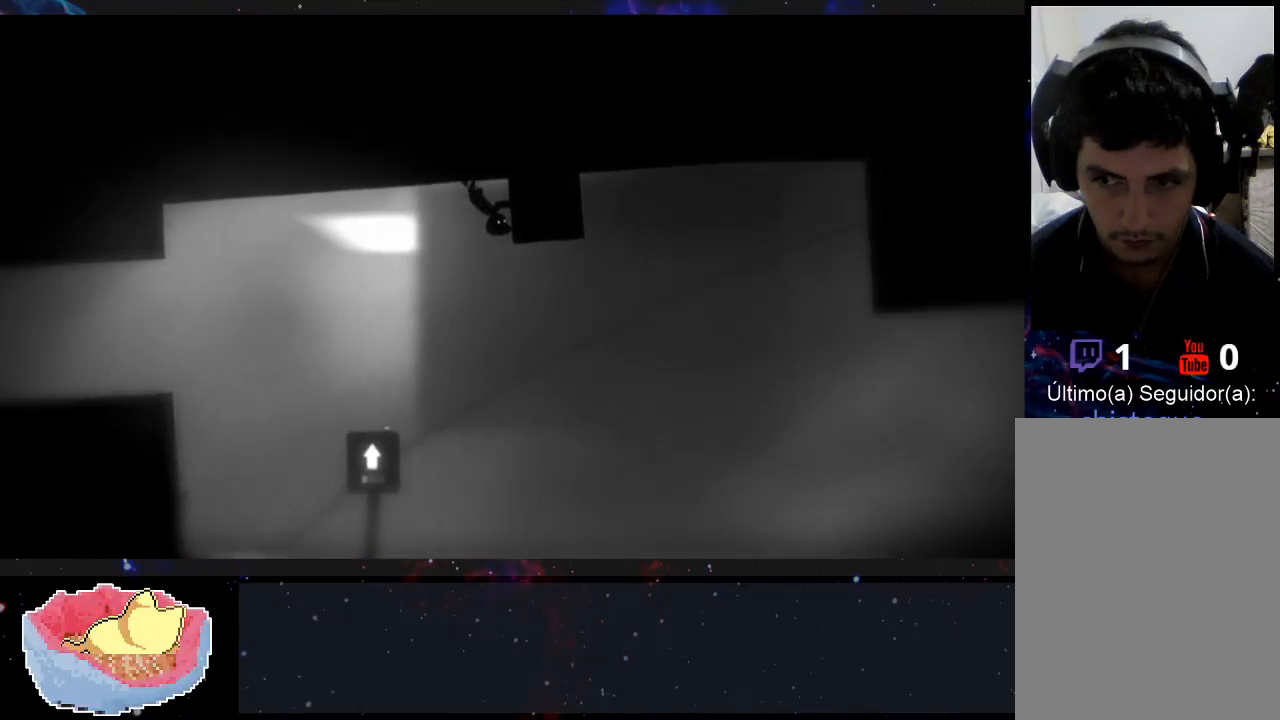
{"buttons": [], "left_stick": "right", "right_stick": "center", "events": []}
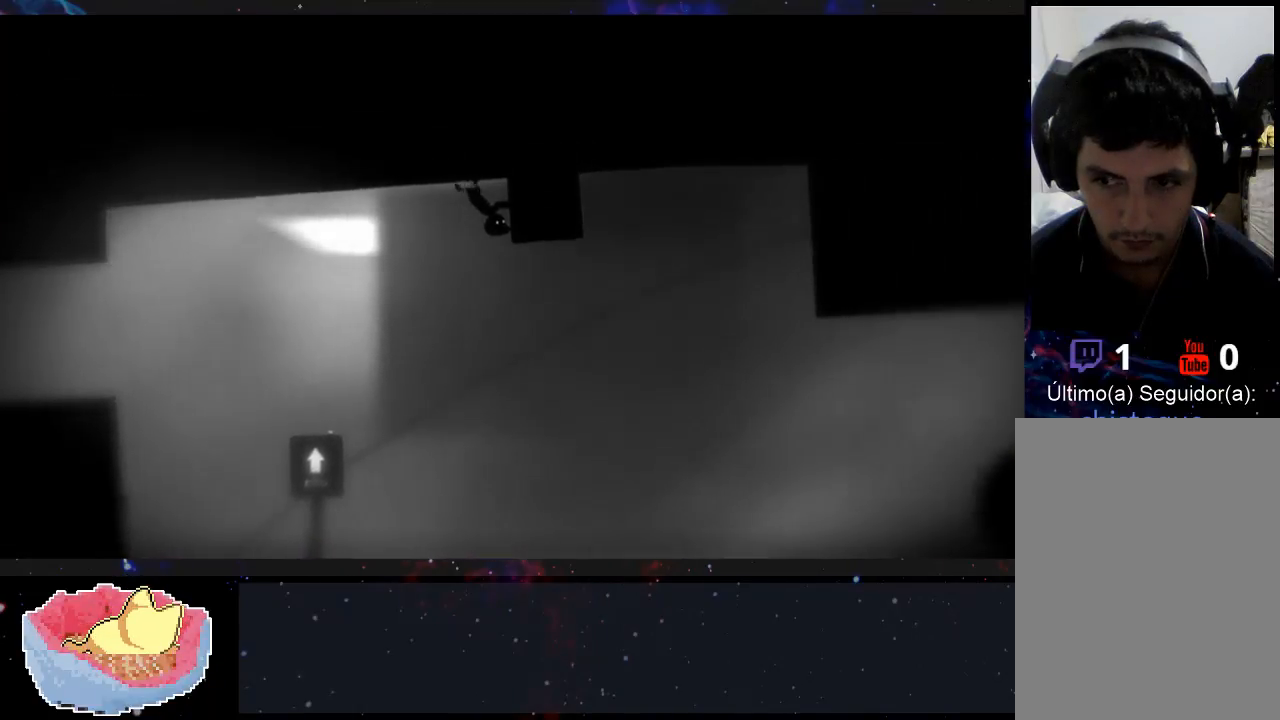
{"buttons": [], "left_stick": "right", "right_stick": "center", "events": []}
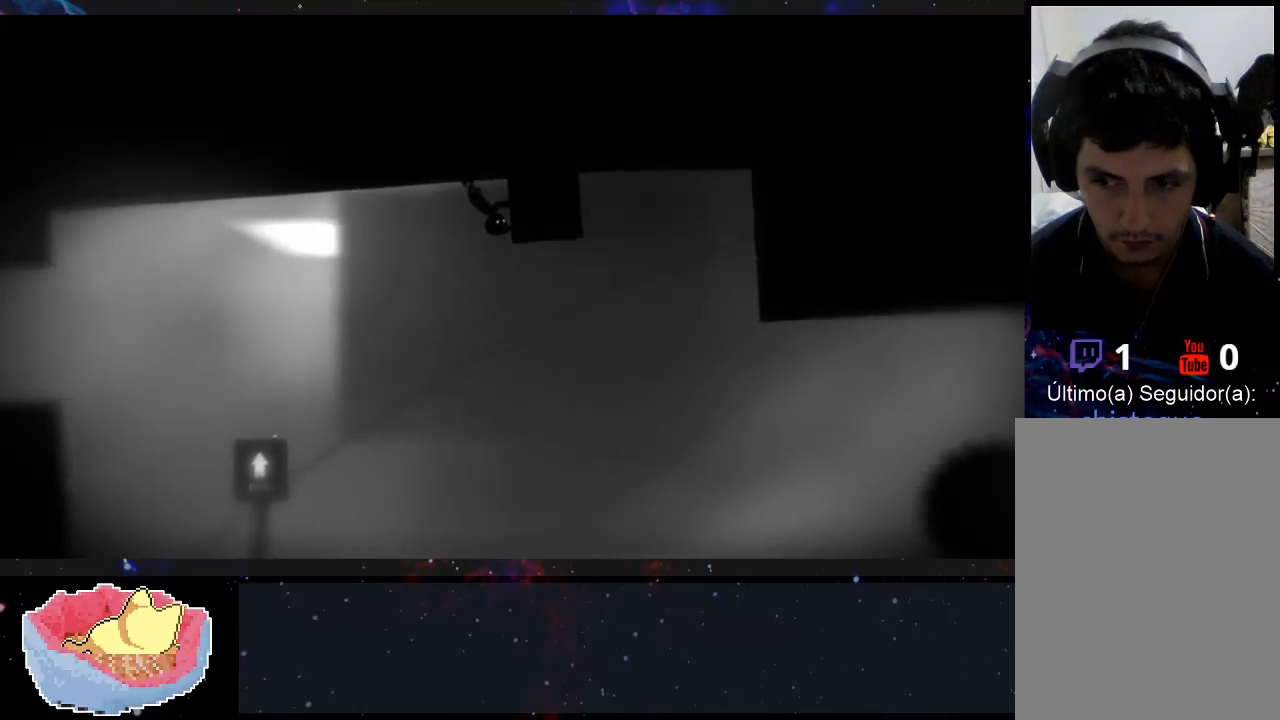
{"buttons": [], "left_stick": "right", "right_stick": "center", "events": []}
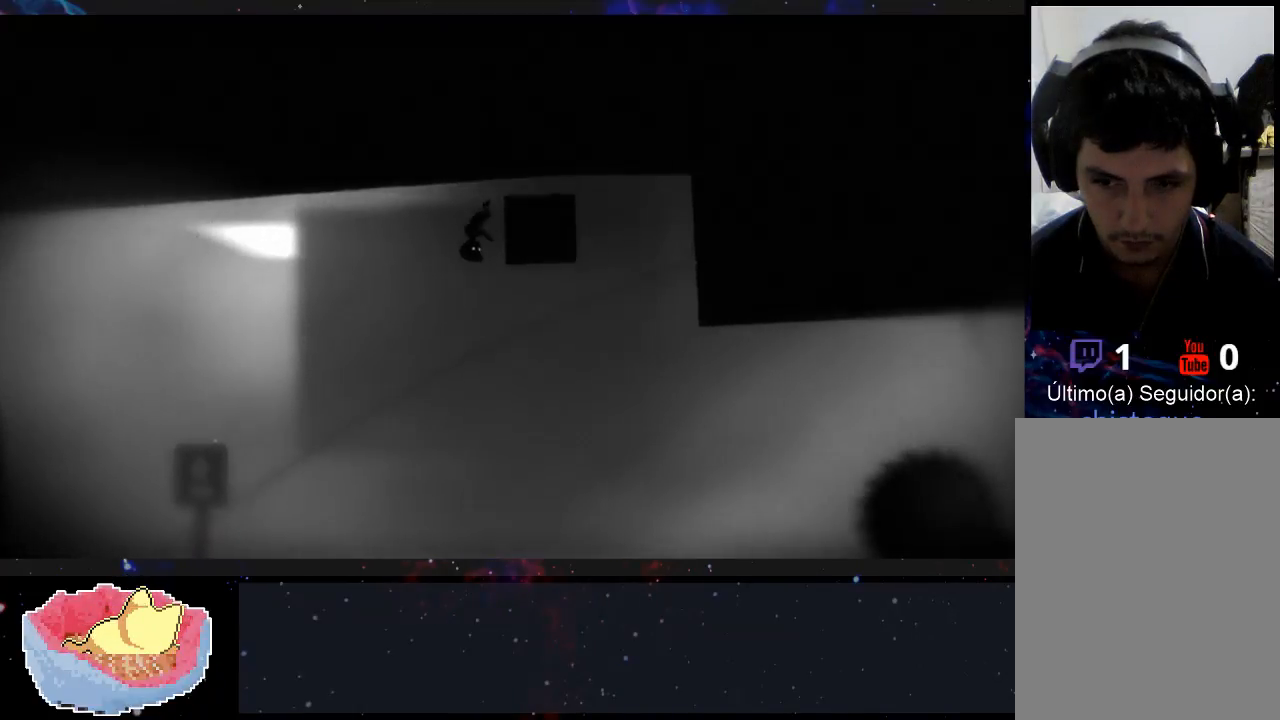
{"buttons": [], "left_stick": "right", "right_stick": "center", "events": []}
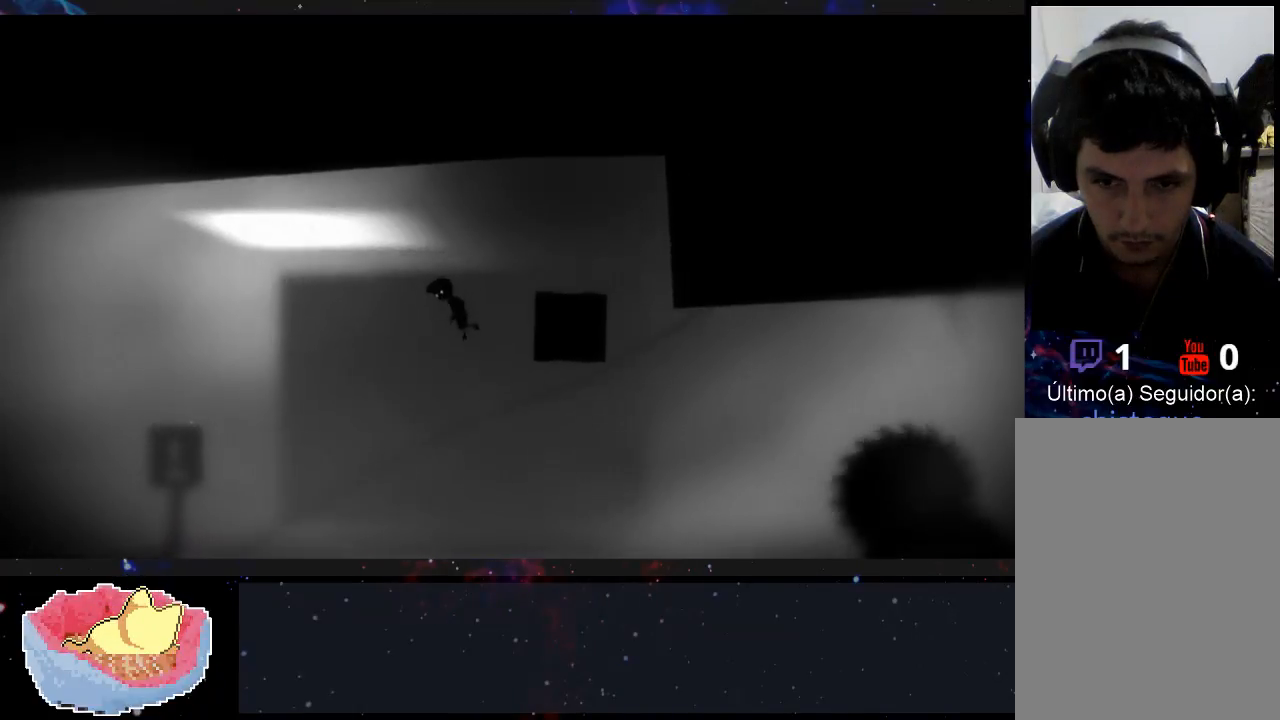
{"buttons": [], "left_stick": "right", "right_stick": "center", "events": []}
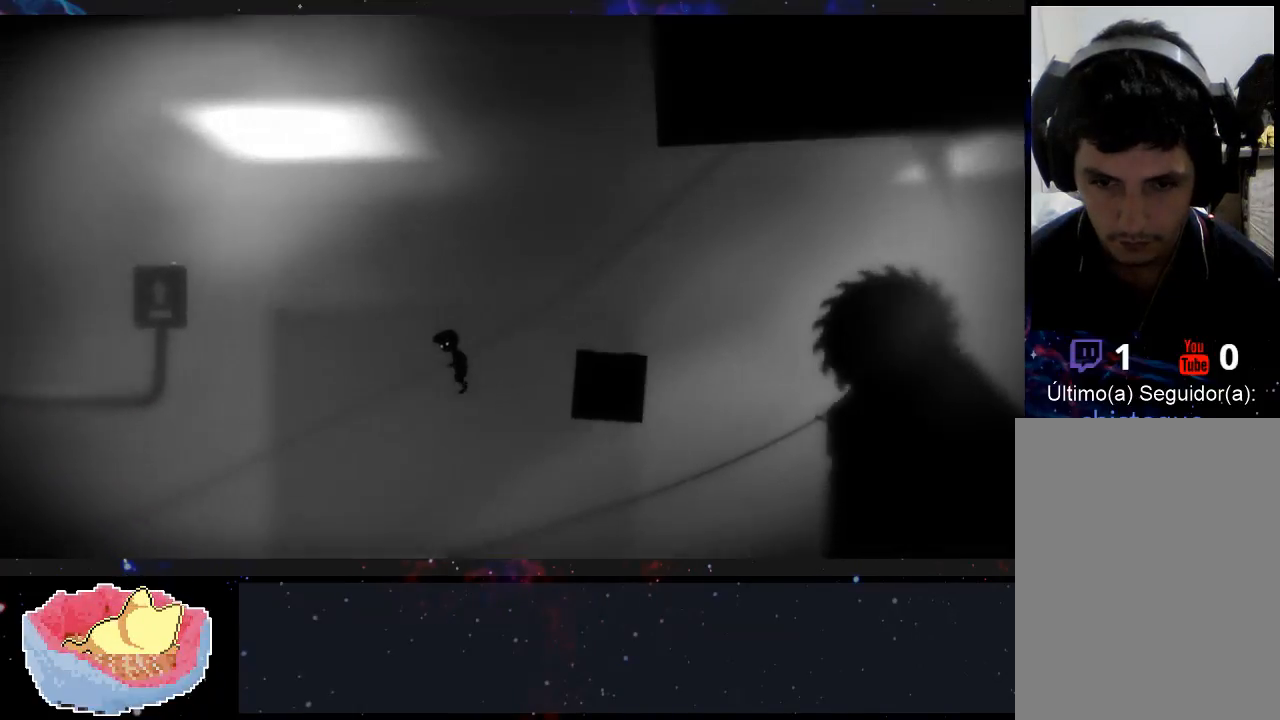
{"buttons": [], "left_stick": "right", "right_stick": "center", "events": []}
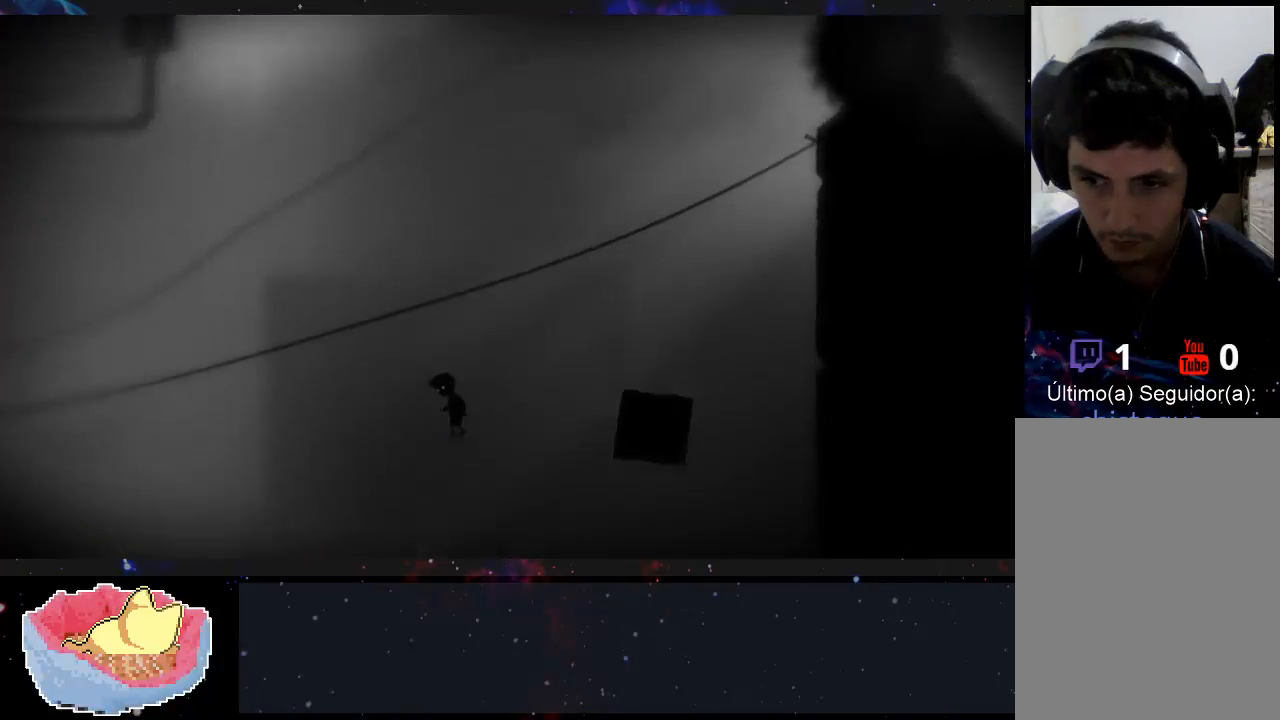
{"buttons": [], "left_stick": "center", "right_stick": "center", "events": [[67, "left_stick", "center"], [267, "A", "down"], [400, "A", "up"]]}
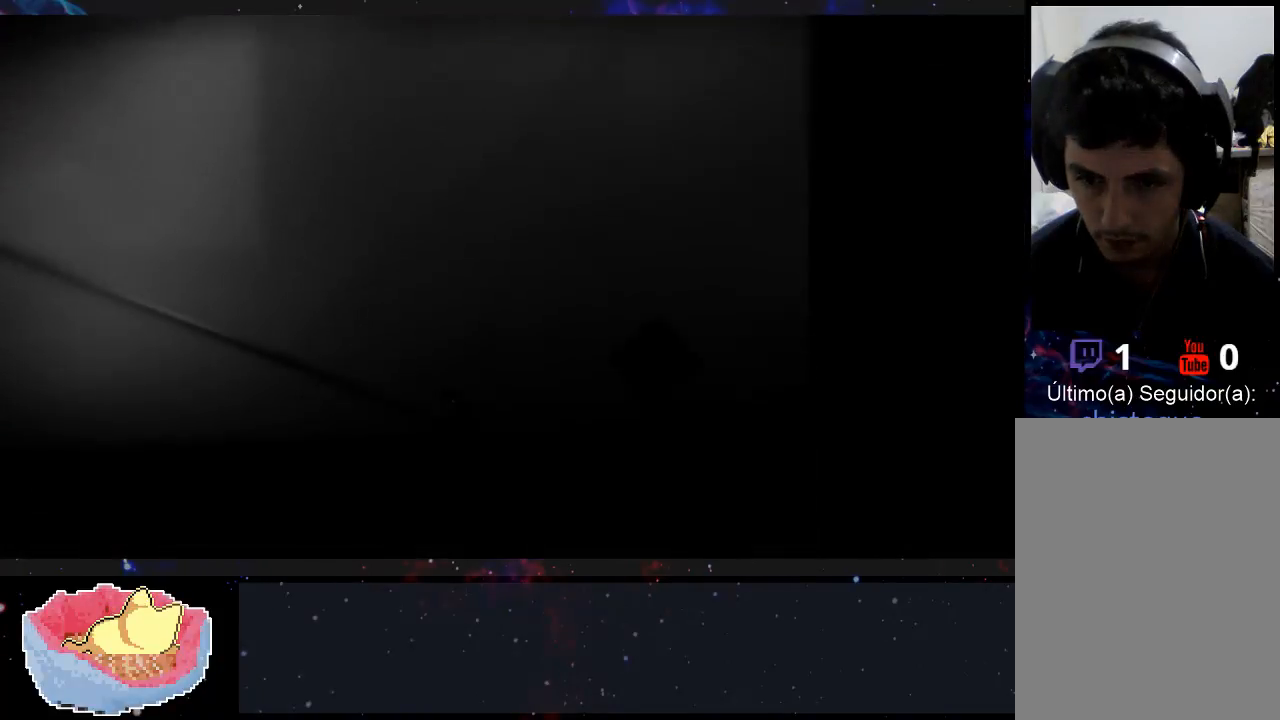
{"buttons": [], "left_stick": "center", "right_stick": "center", "events": []}
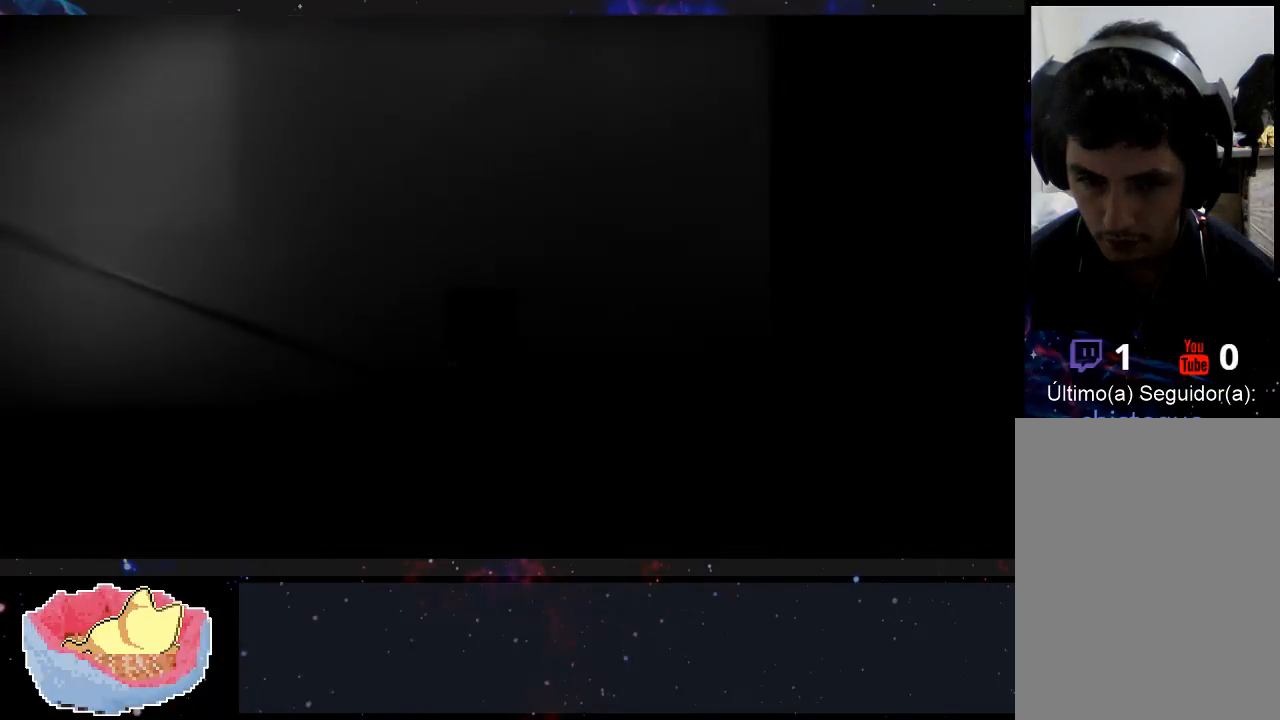
{"buttons": [], "left_stick": "center", "right_stick": "center"}
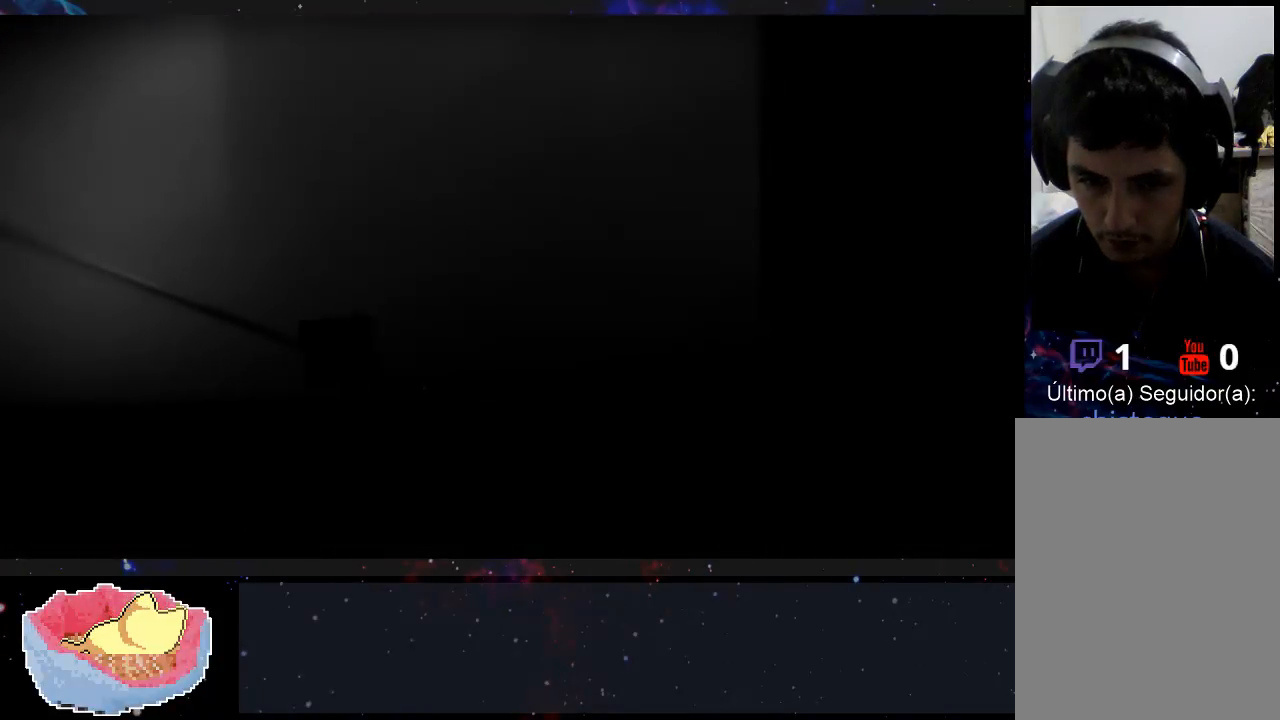
{"buttons": [], "left_stick": "center", "right_stick": "center", "events": []}
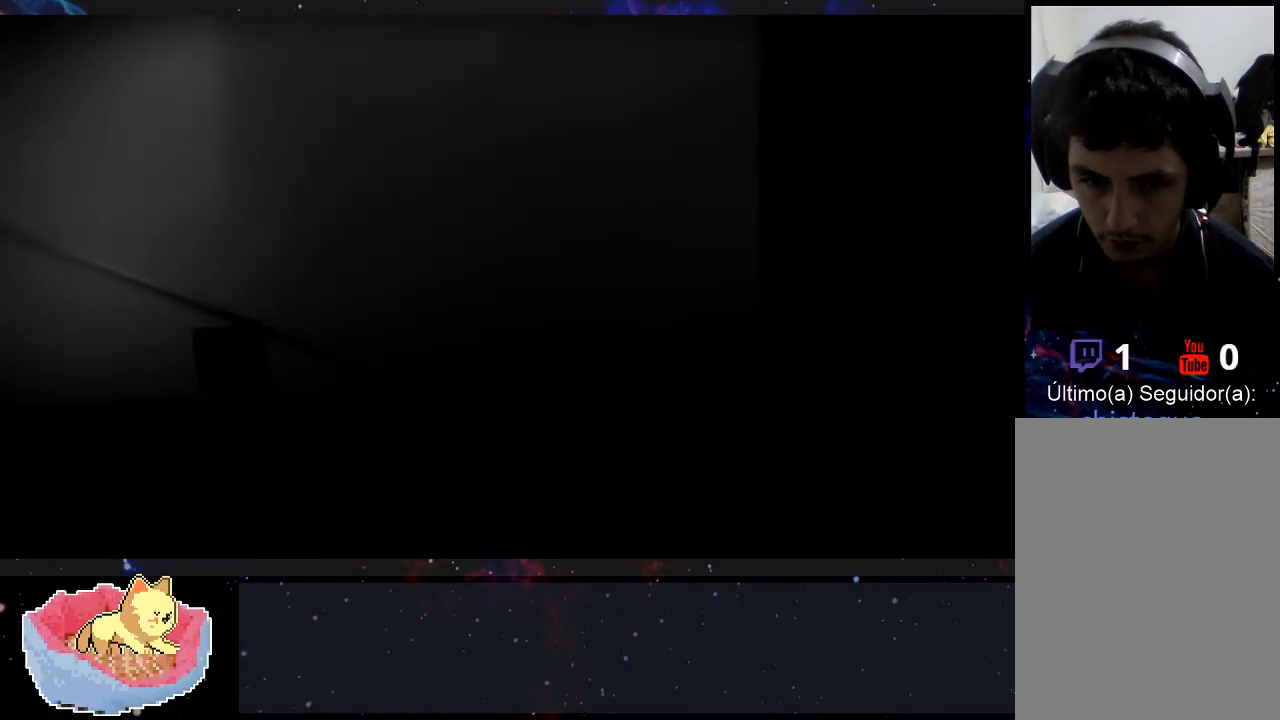
{"buttons": [], "left_stick": "center", "right_stick": "center", "events": [[33, "A", "down"], [167, "A", "up"]]}
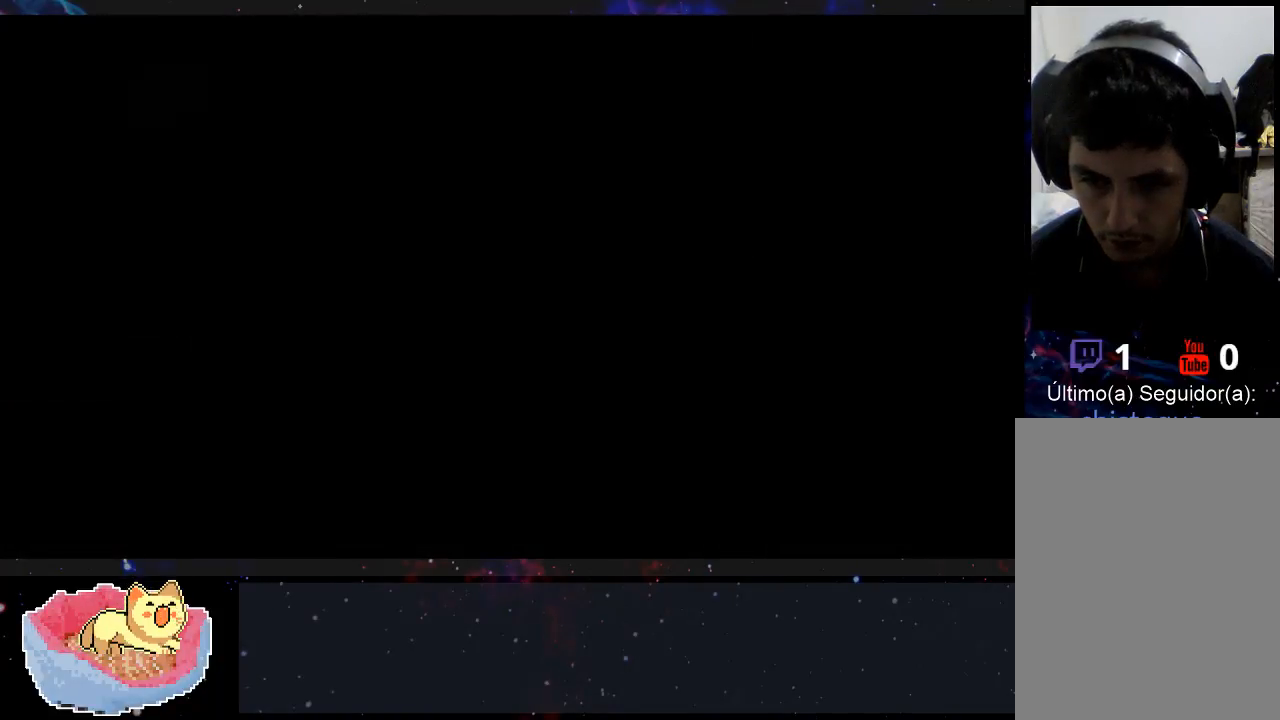
{"buttons": [], "left_stick": "center", "right_stick": "center", "events": []}
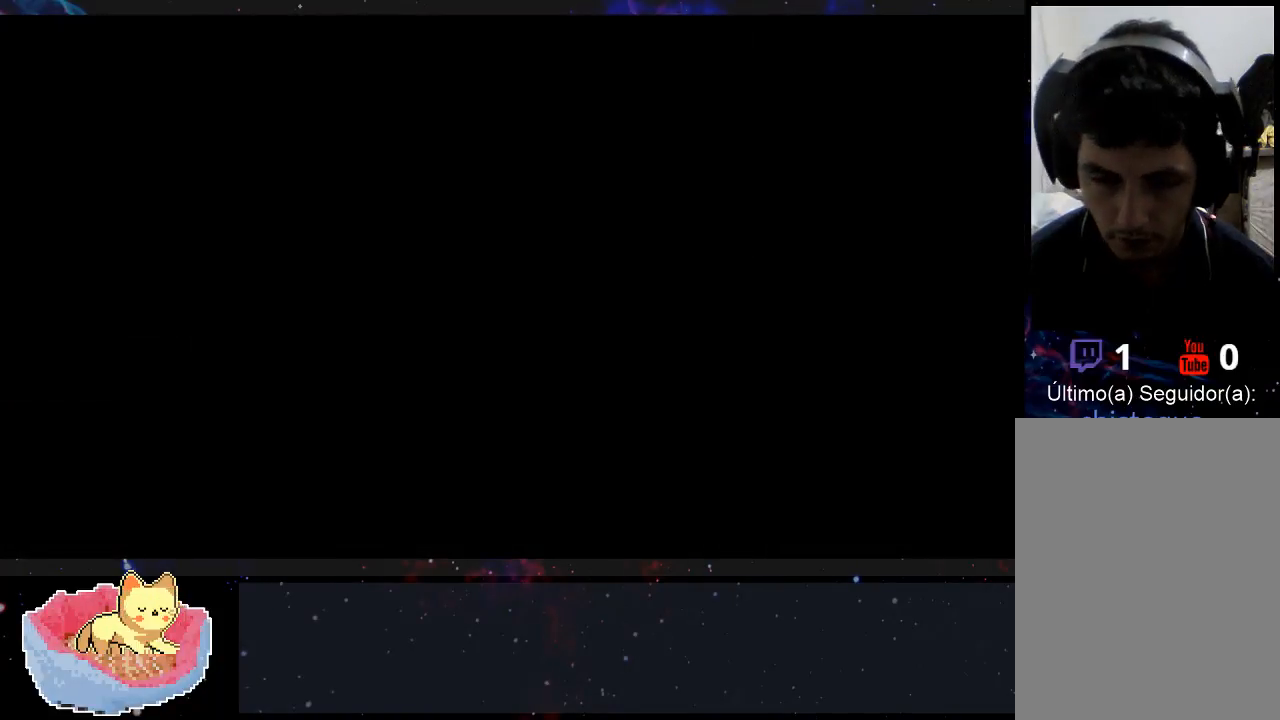
{"buttons": [], "left_stick": "center", "right_stick": "center", "events": []}
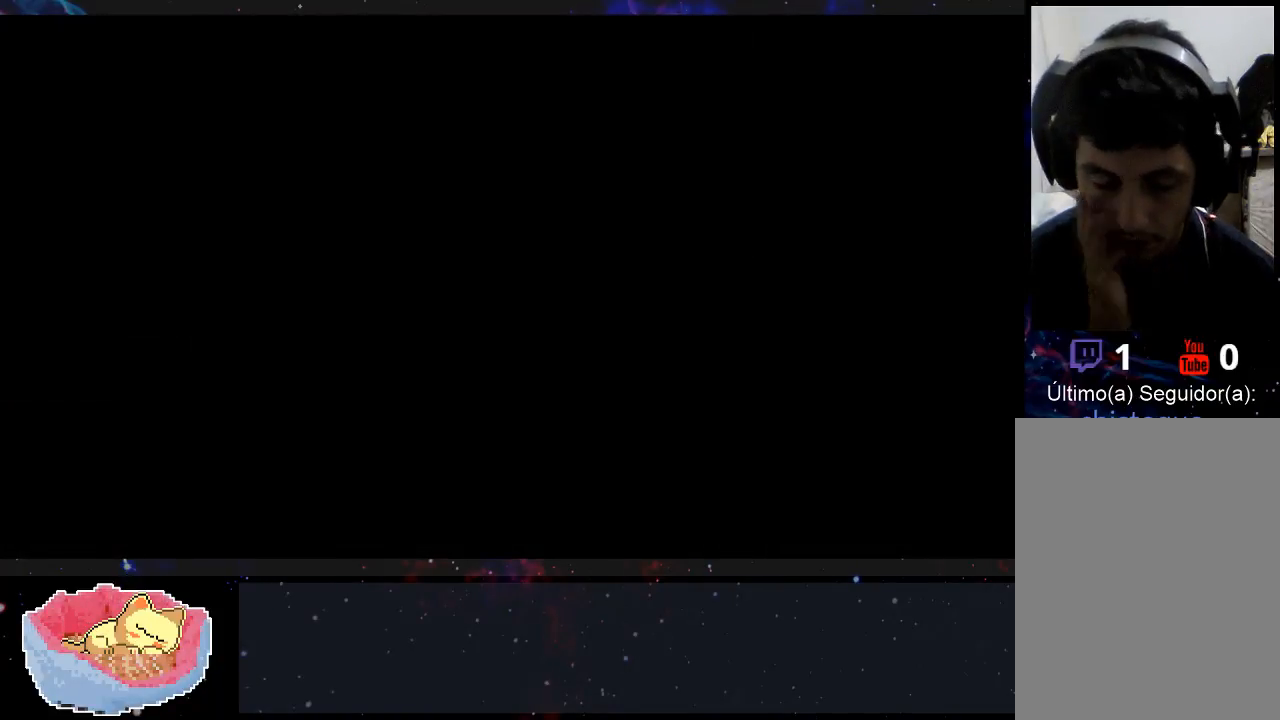
{"buttons": [], "left_stick": "center", "right_stick": "center", "events": []}
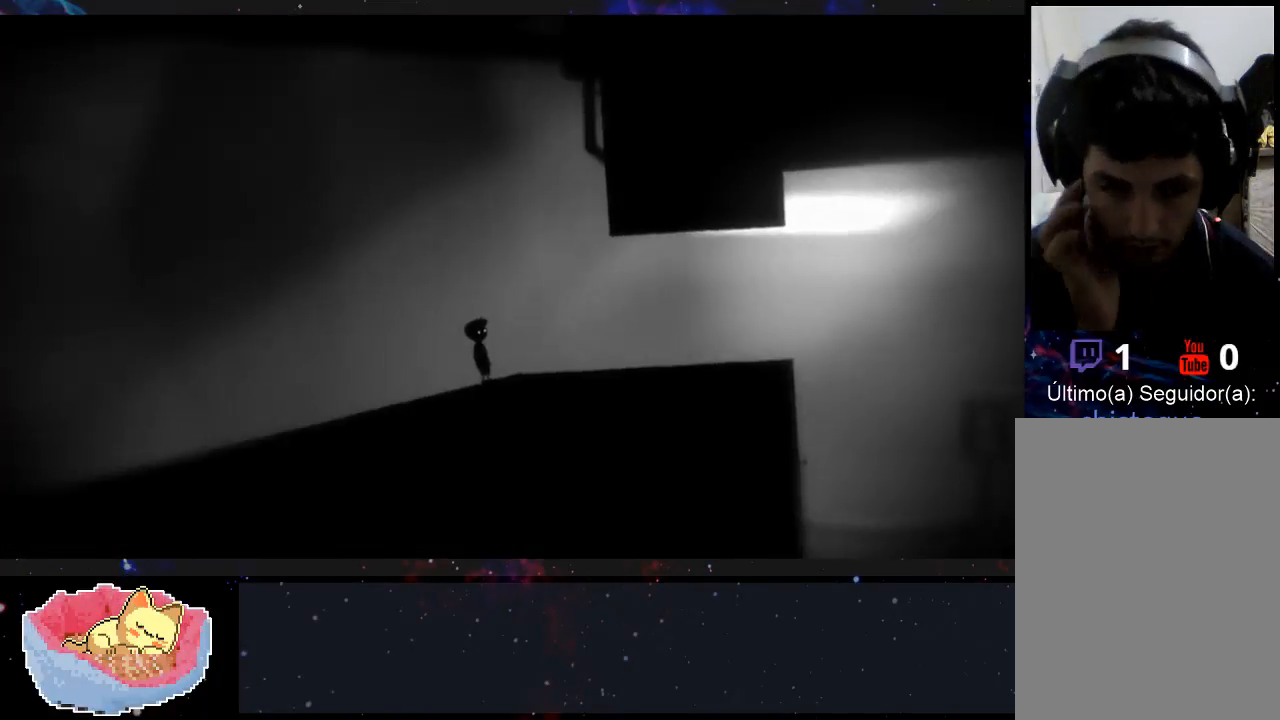
{"buttons": [], "left_stick": "right", "right_stick": "center", "events": [[433, "left_stick", "right"]]}